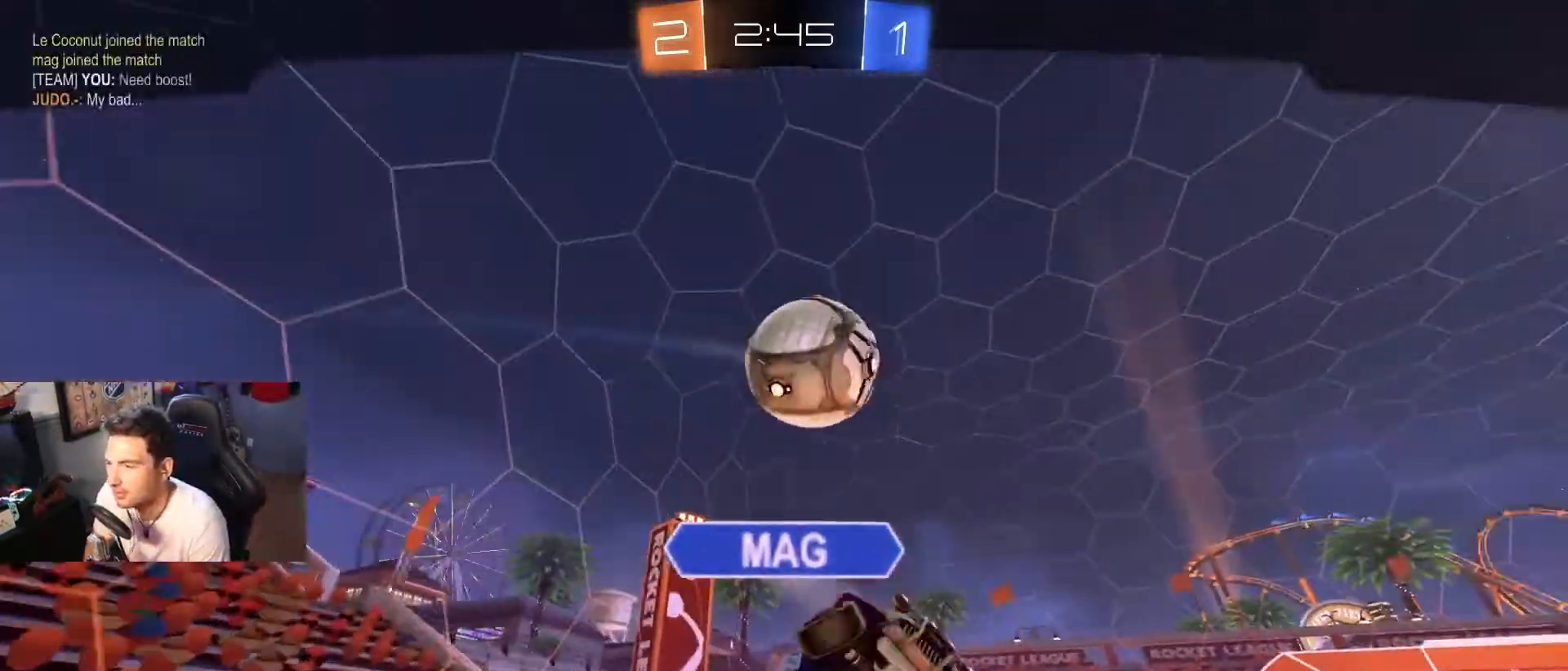
Gameplay with a controller (Xbox layout); each line is a JSON object with the inputs held at the frame after it. "events" lists button and stick changes between this image and that frame as [ms after this image, input, new state], when the widget could be followed in between.
{"buttons": [], "left_stick": "center", "right_stick": "up", "events": [[67, "right_stick", "up"]]}
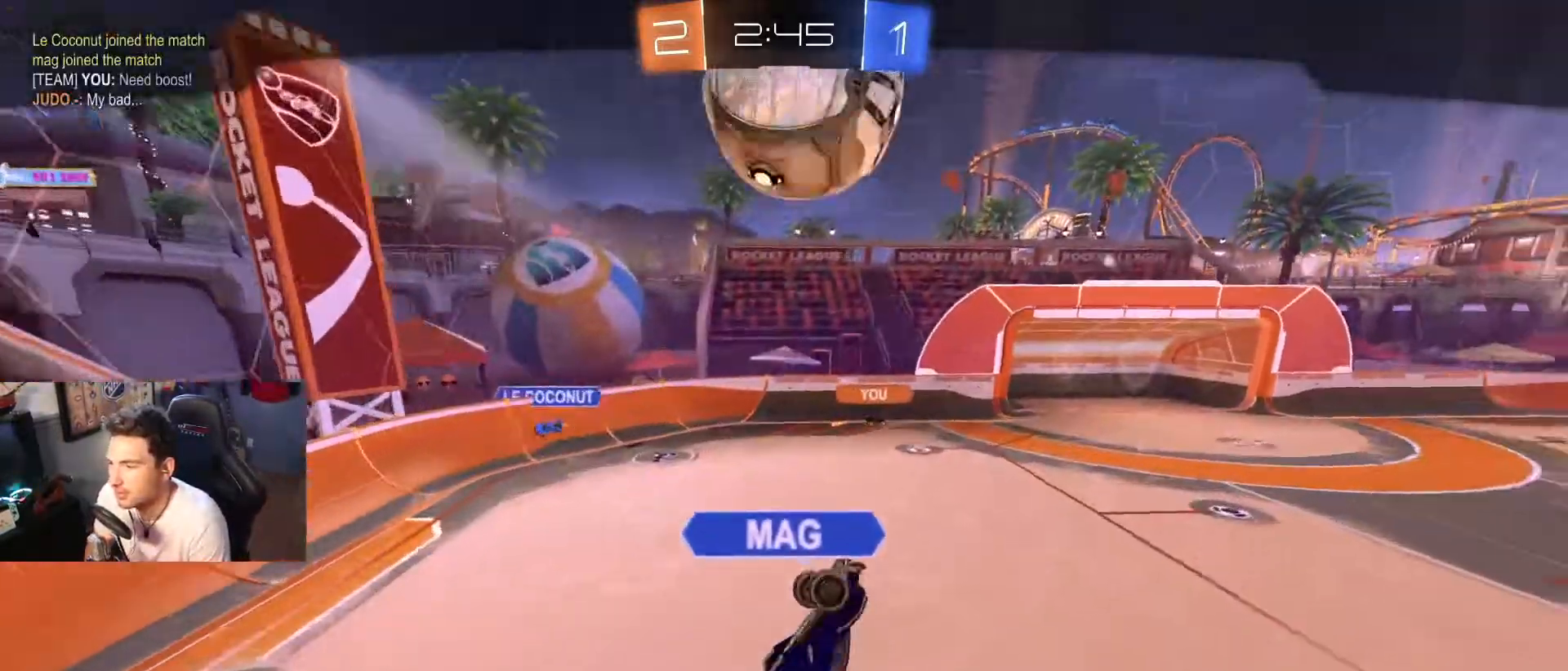
{"buttons": [], "left_stick": "center", "right_stick": "up", "events": []}
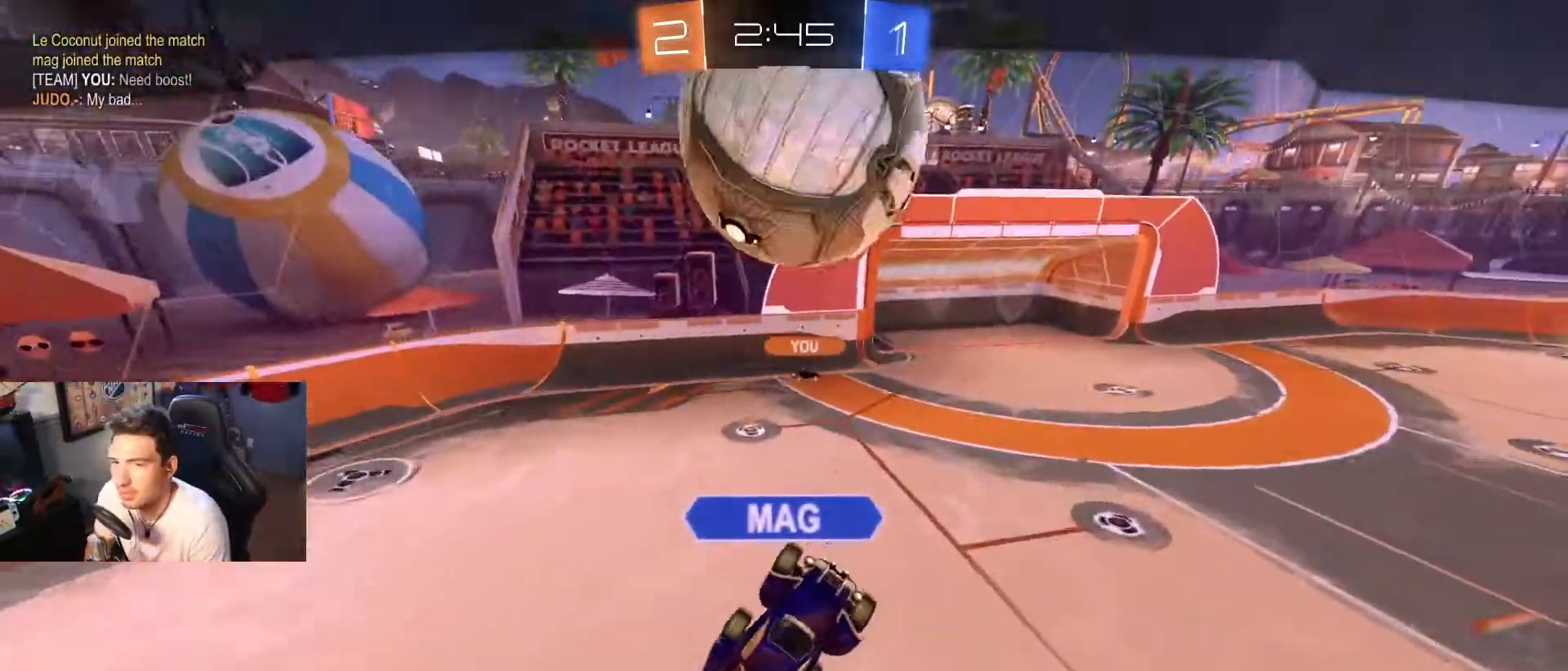
{"buttons": [], "left_stick": "center", "right_stick": "up", "events": [[434, "DPAD_DOWN", "down"], [500, "DPAD_DOWN", "up"]]}
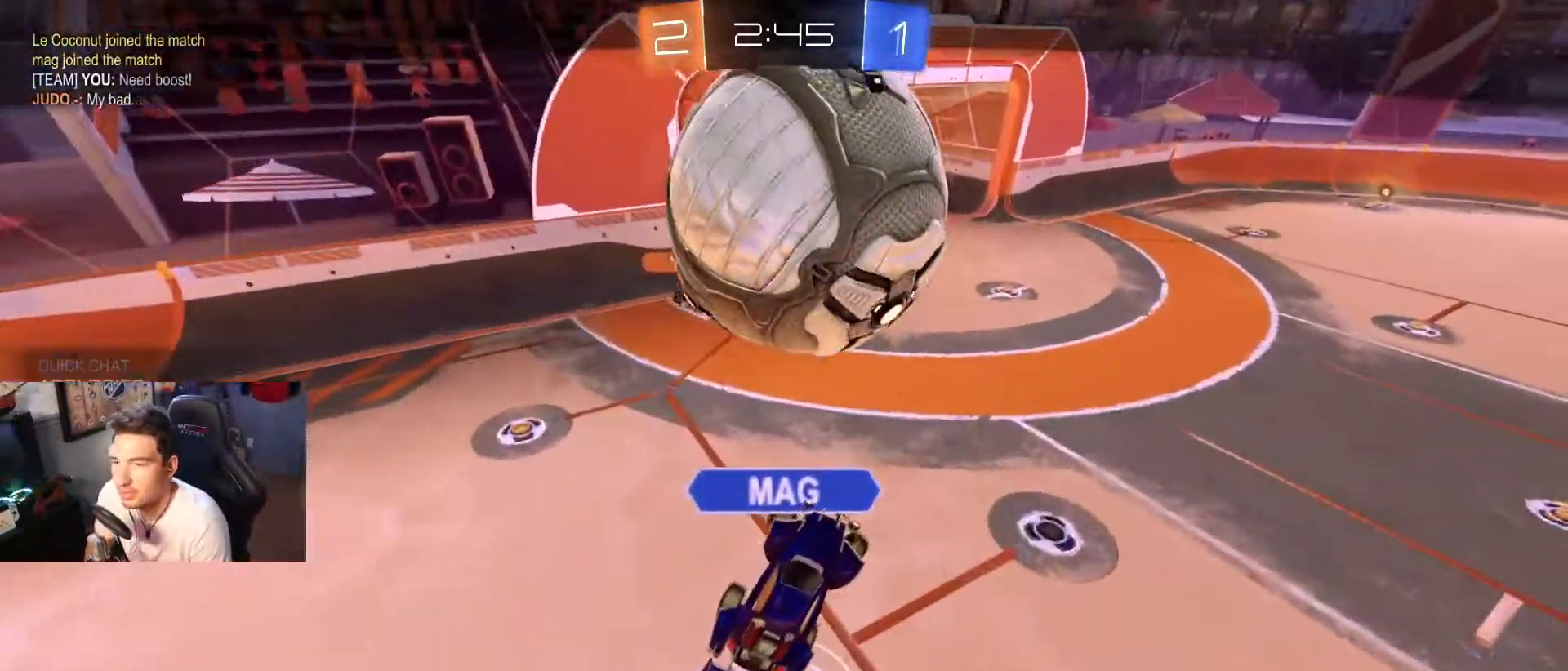
{"buttons": [], "left_stick": "center", "right_stick": "center", "events": [[100, "DPAD_DOWN", "down"], [201, "DPAD_DOWN", "up"], [434, "right_stick", "center"]]}
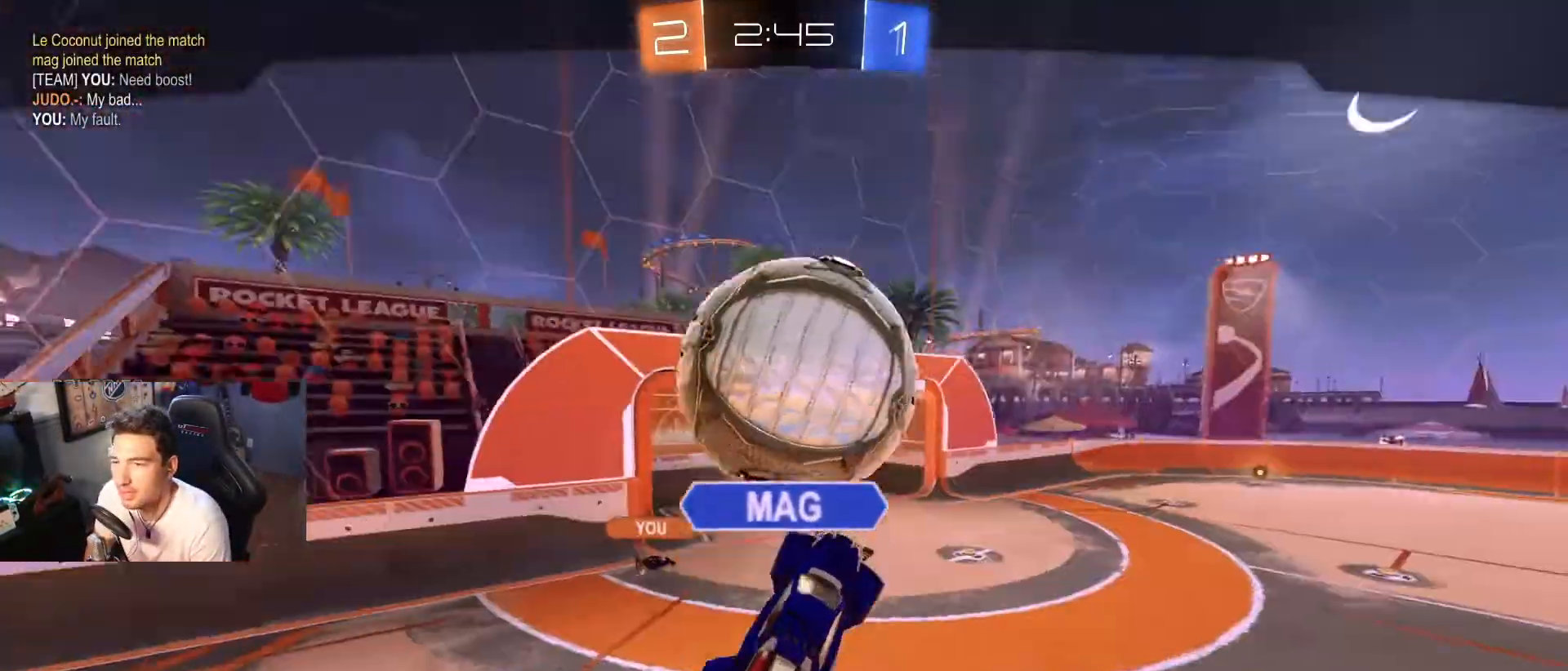
{"buttons": [], "left_stick": "center", "right_stick": "center", "events": [[200, "A", "down"], [367, "A", "up"]]}
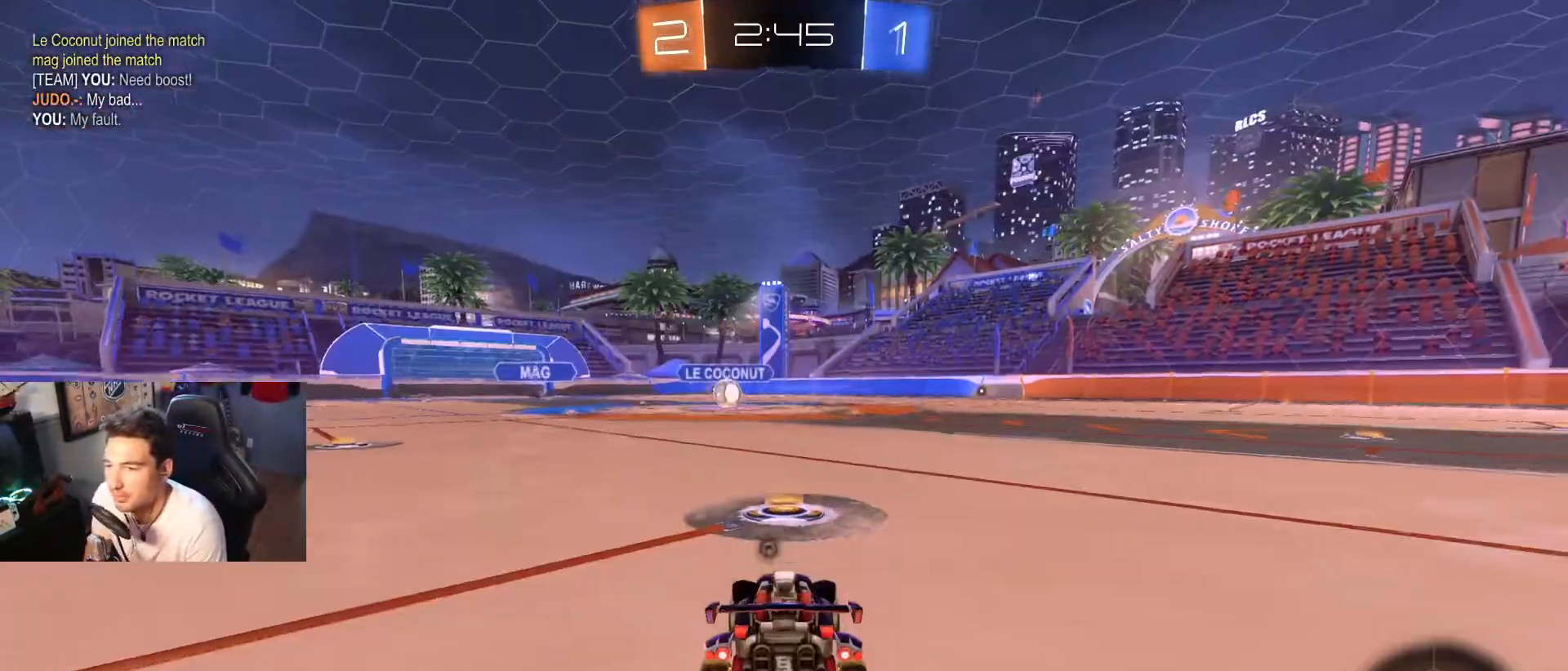
{"buttons": [], "left_stick": "center", "right_stick": "center", "events": [[200, "X", "down"], [334, "X", "up"], [401, "X", "down"], [501, "X", "up"]]}
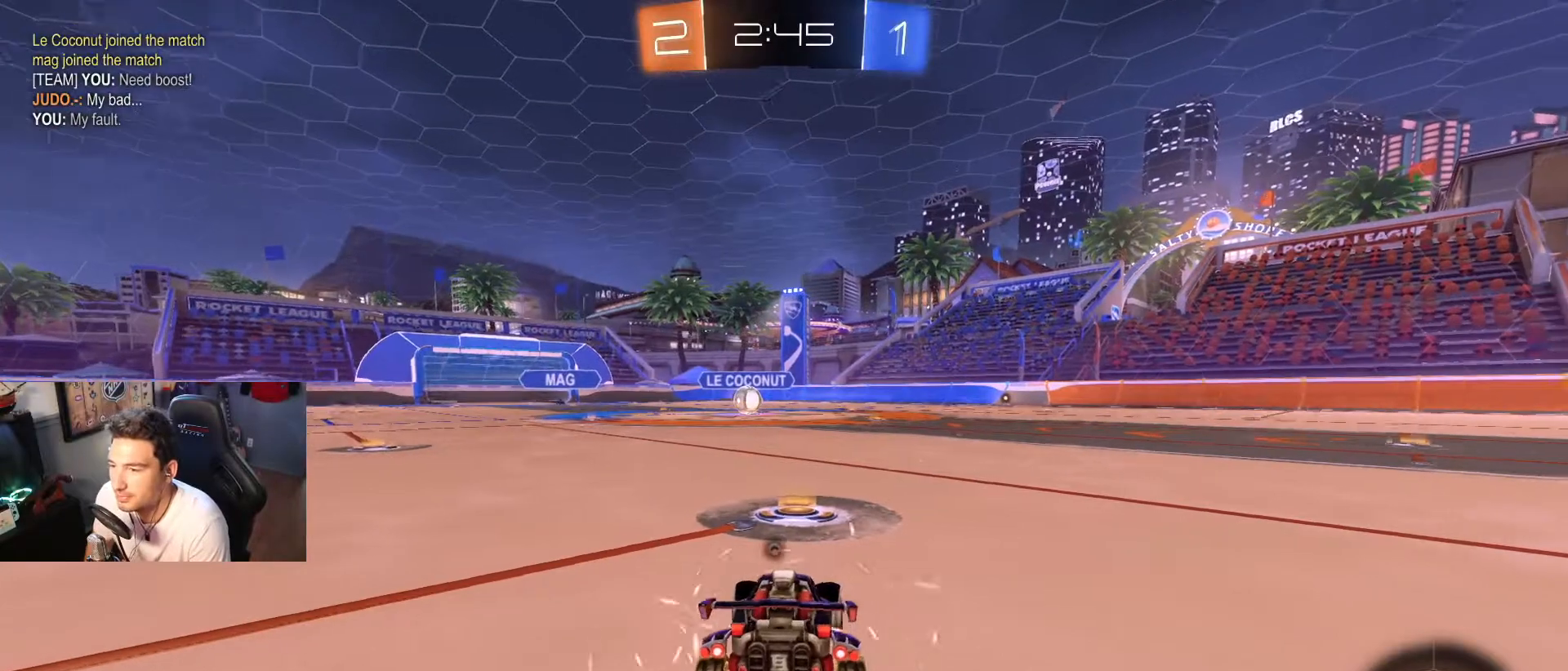
{"buttons": ["R2", "L3"], "left_stick": "center", "right_stick": "center", "events": [[167, "L3", "down"], [467, "R2", "down"]]}
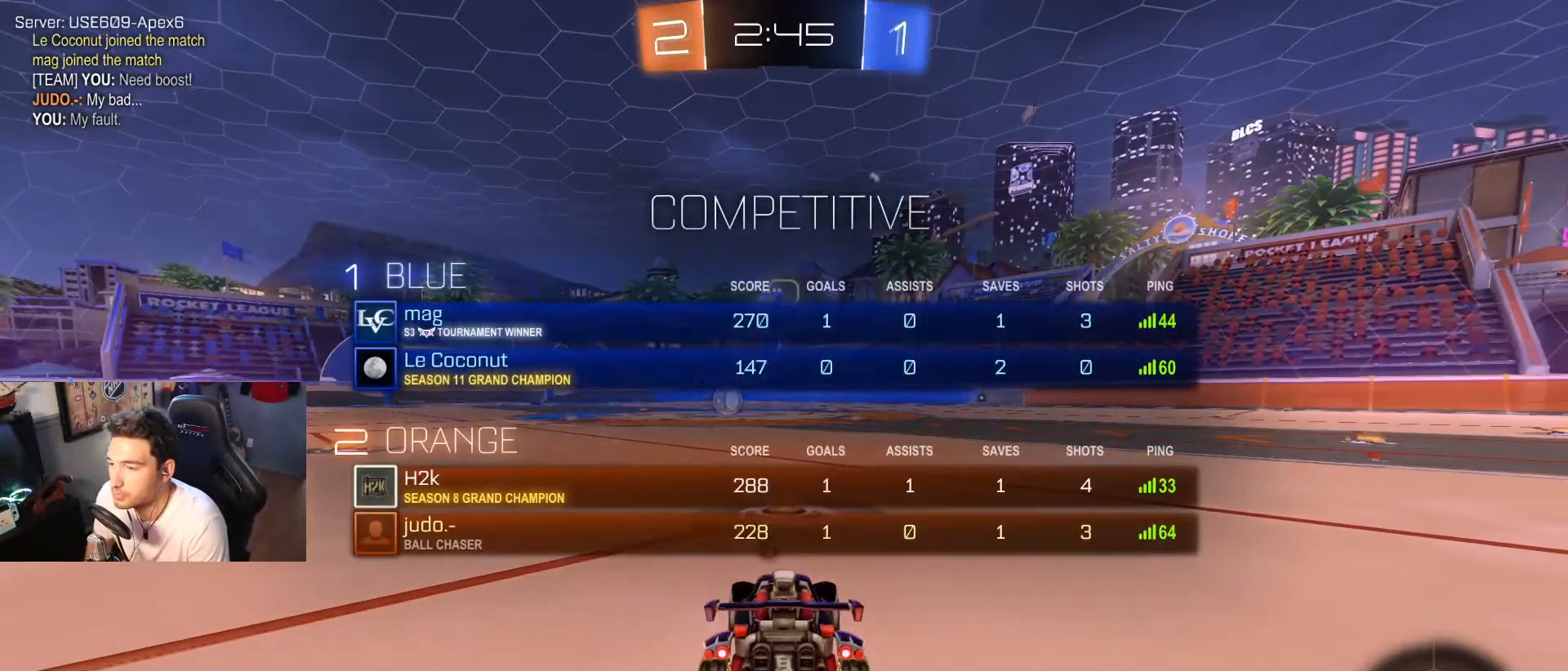
{"buttons": ["B", "R2"], "left_stick": "right", "right_stick": "center", "events": [[234, "B", "down"], [434, "L3", "up"], [501, "left_stick", "right"]]}
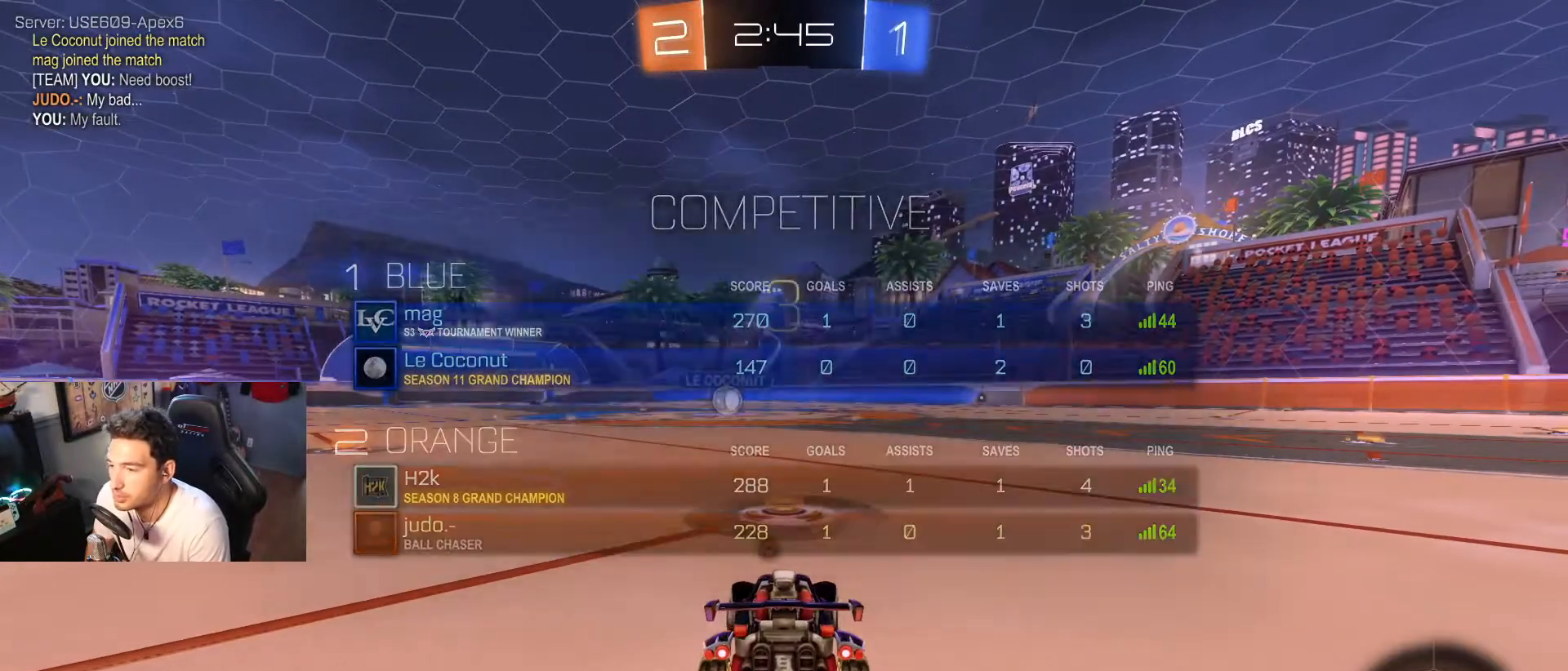
{"buttons": ["B", "R2"], "left_stick": "center", "right_stick": "center", "events": [[33, "X", "down"], [100, "left_stick", "center"], [167, "X", "up"]]}
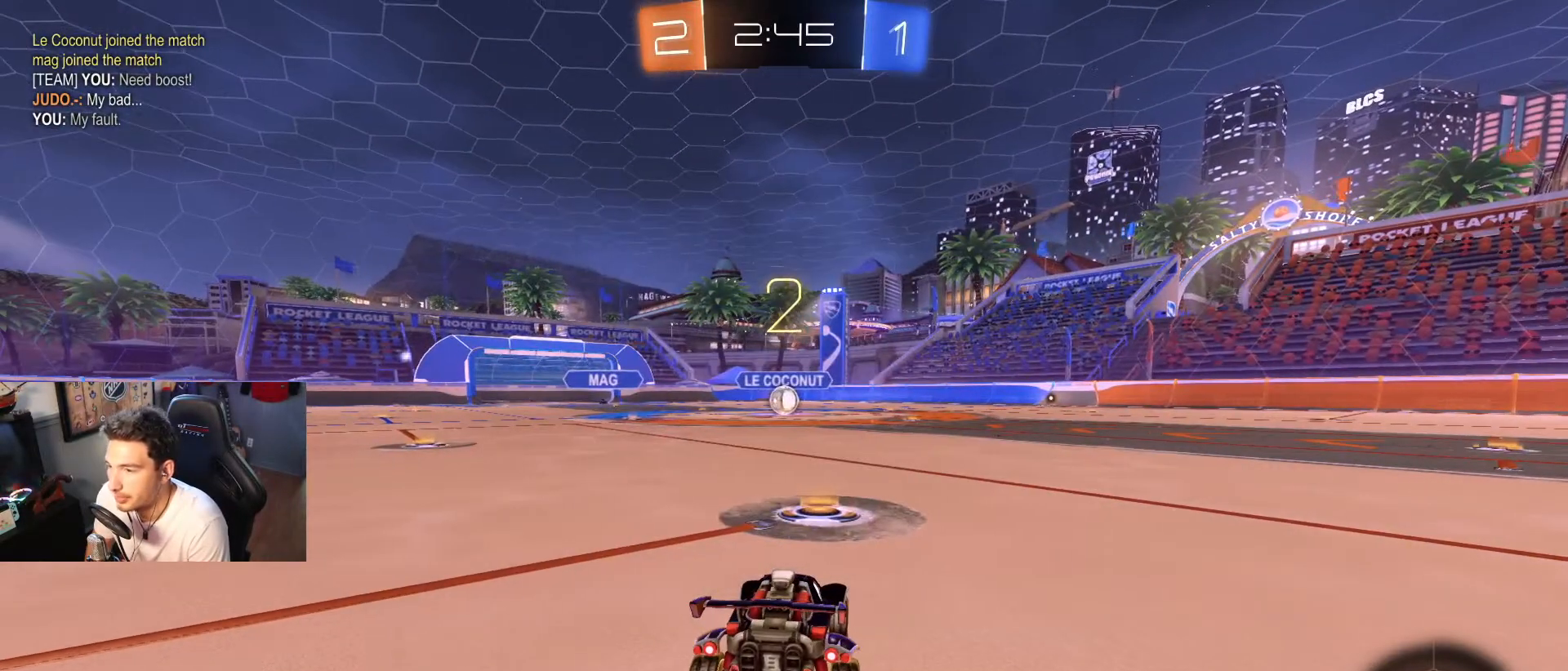
{"buttons": ["B", "R2"], "left_stick": "center", "right_stick": "center", "events": []}
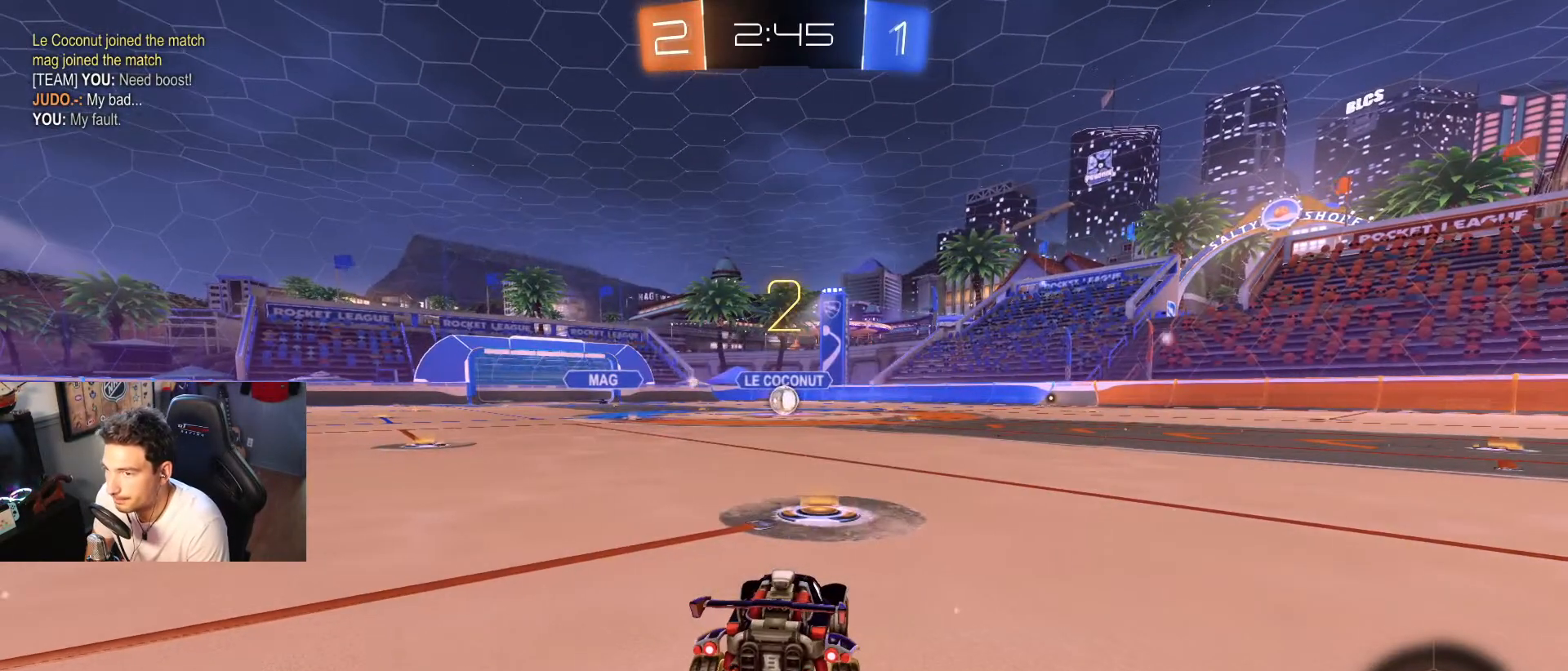
{"buttons": ["B", "R2"], "left_stick": "center", "right_stick": "center", "events": []}
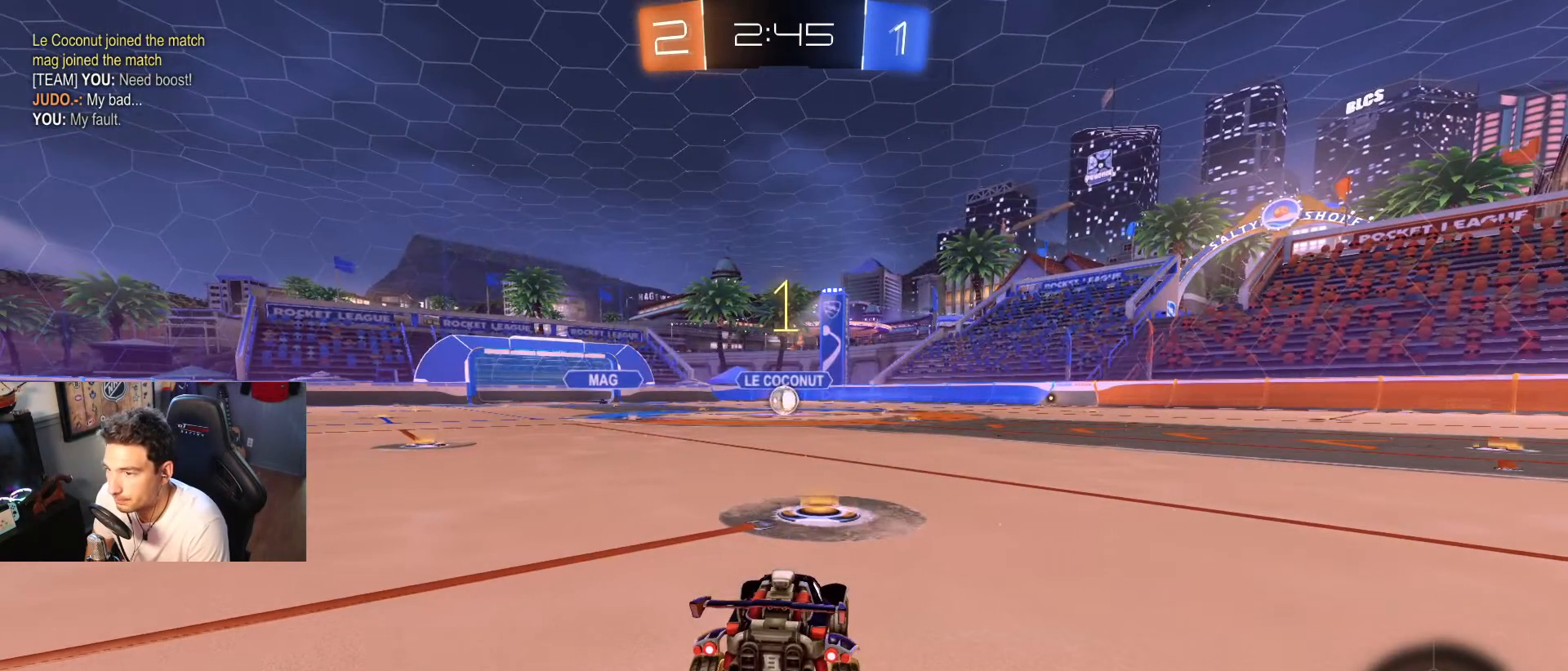
{"buttons": ["B", "R2"], "left_stick": "center", "right_stick": "center", "events": []}
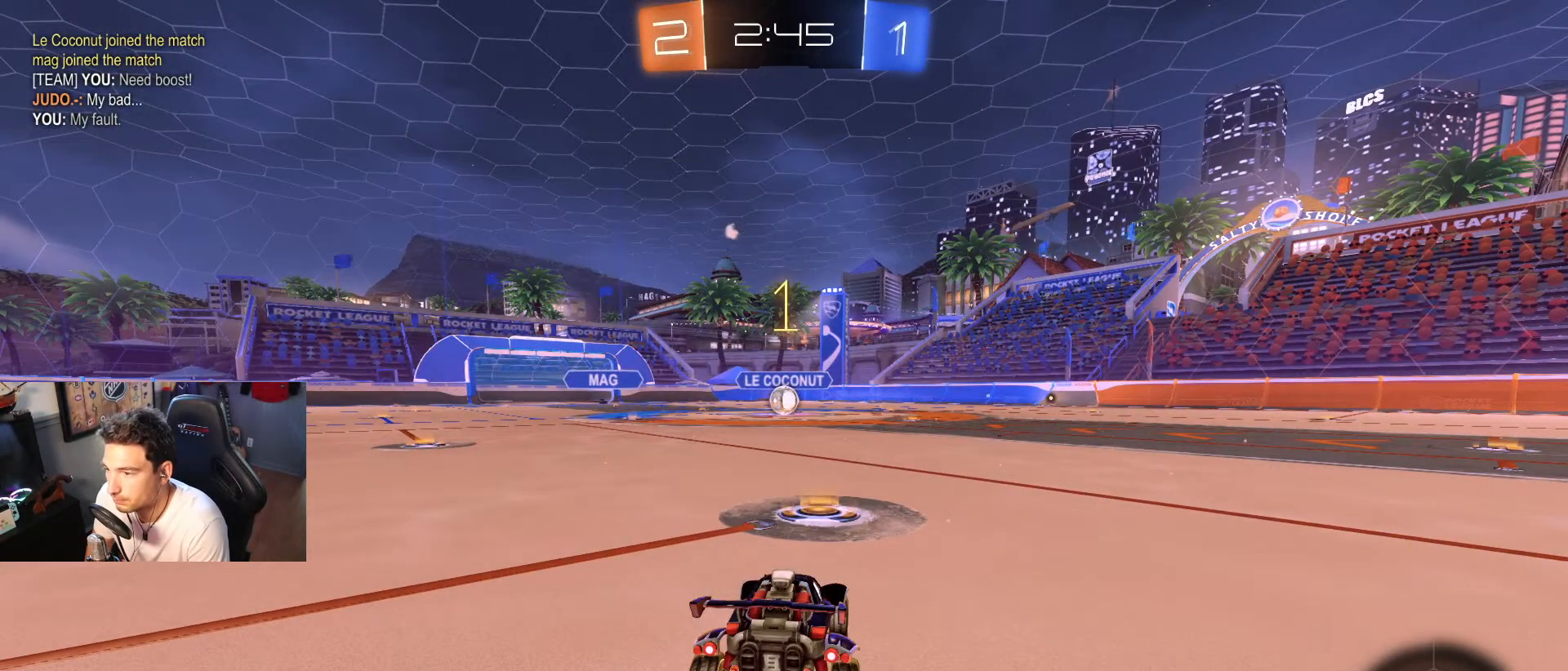
{"buttons": ["B", "R2"], "left_stick": "left", "right_stick": "center", "events": [[500, "left_stick", "left"]]}
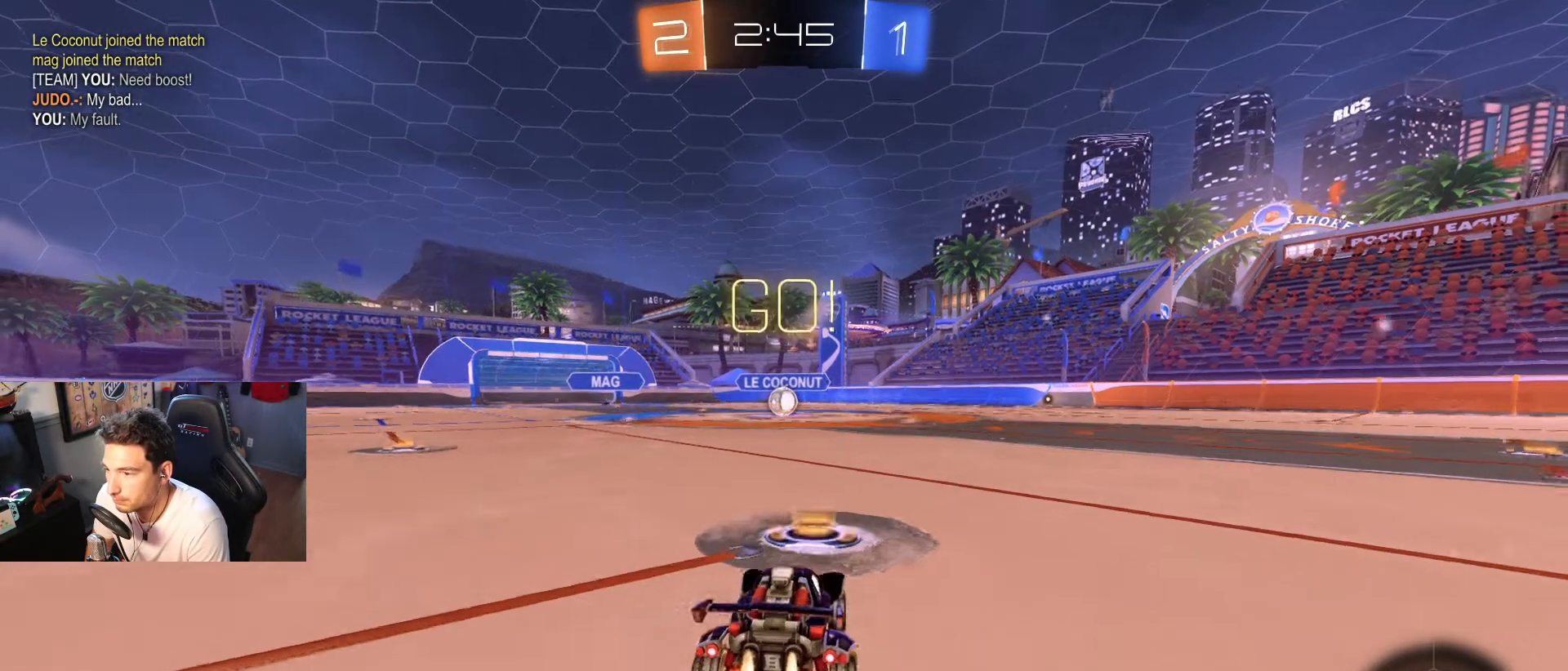
{"buttons": ["B", "R1", "R2"], "left_stick": "left", "right_stick": "center", "events": [[134, "A", "down"], [234, "left_stick", "right"], [267, "A", "up"], [334, "A", "down"], [334, "R1", "down"], [434, "A", "up"], [434, "left_stick", "left"]]}
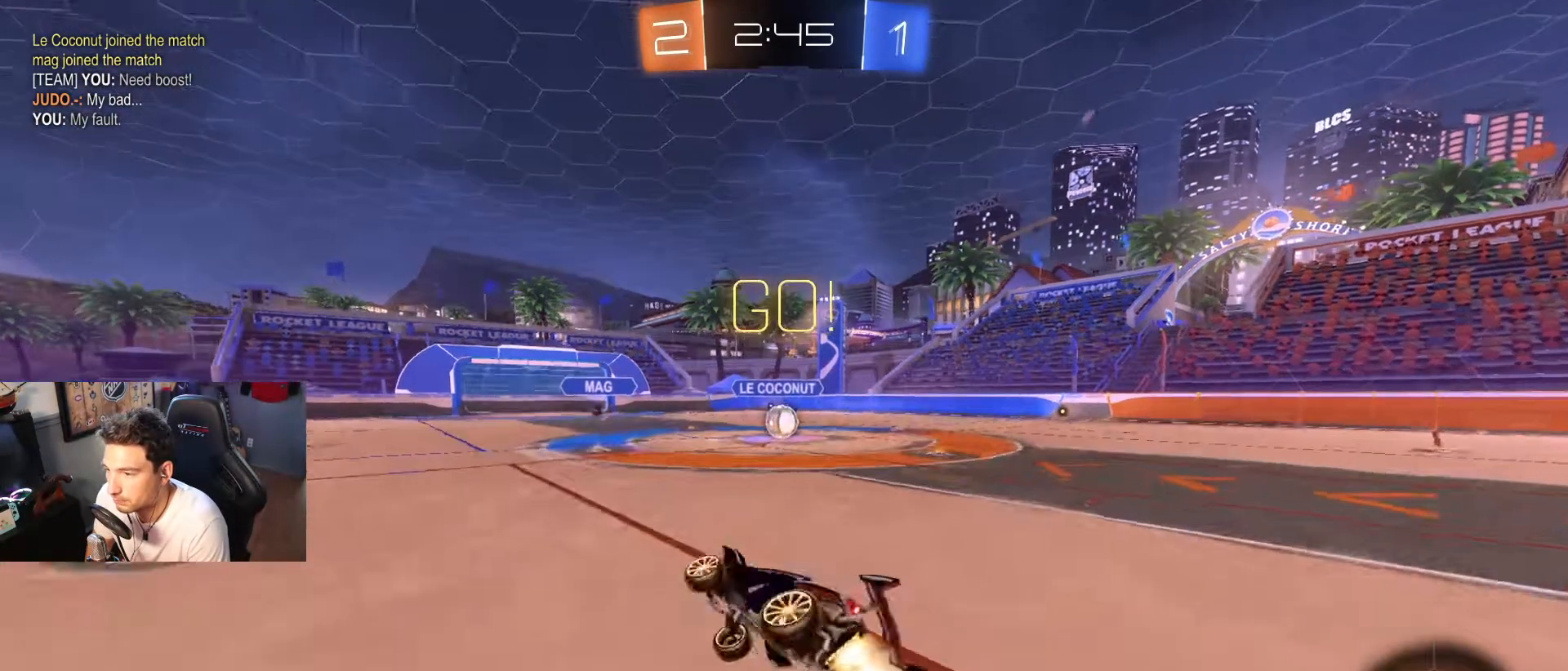
{"buttons": ["R2"], "left_stick": "right", "right_stick": "center", "events": [[267, "left_stick", "right"], [333, "R1", "up"], [400, "B", "up"]]}
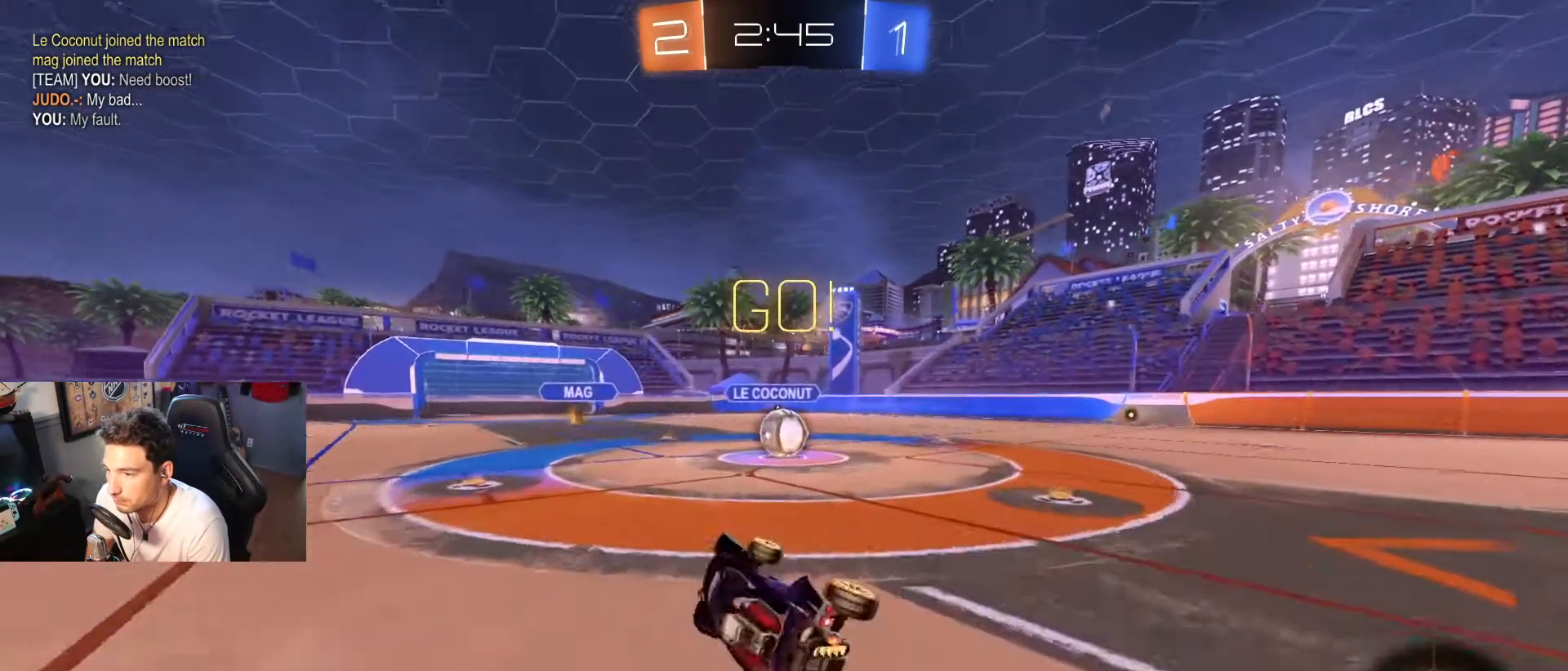
{"buttons": ["R2"], "left_stick": "right", "right_stick": "center", "events": [[134, "left_stick", "center"], [201, "left_stick", "right"]]}
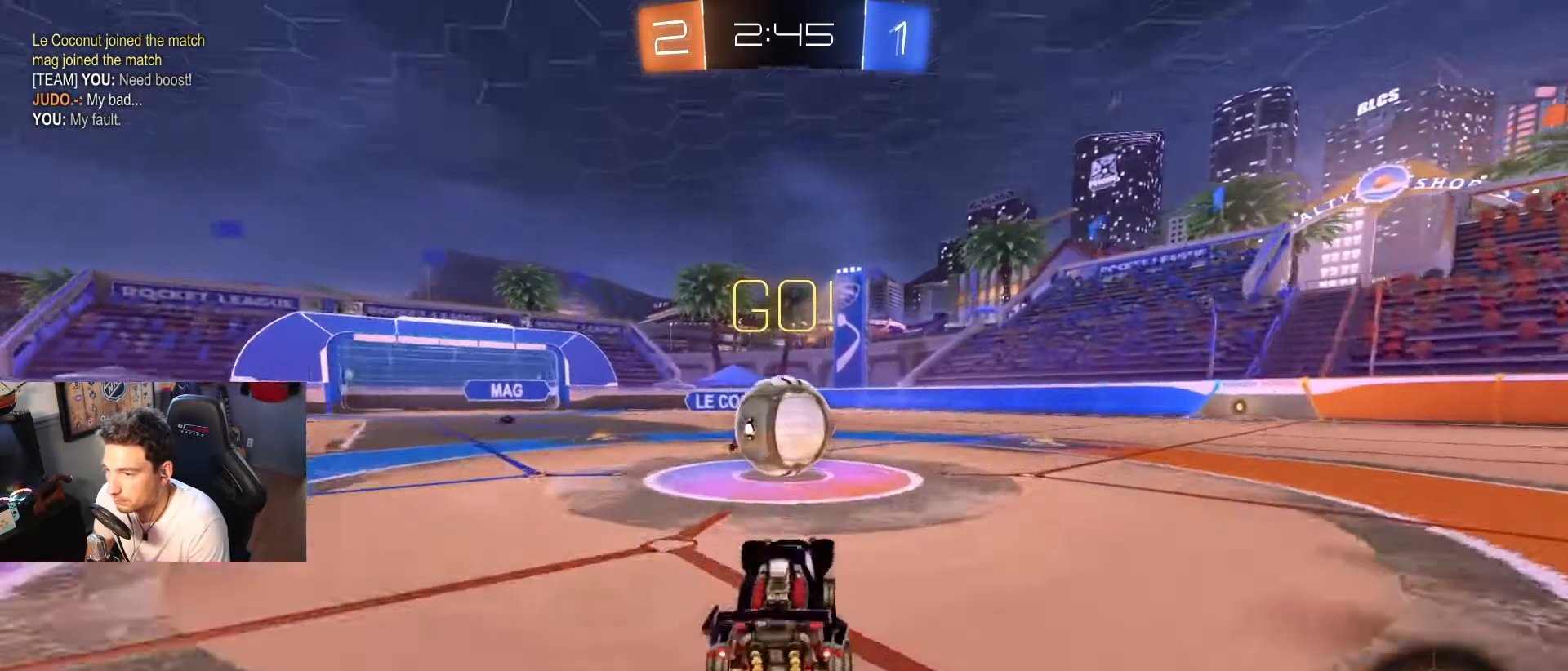
{"buttons": ["B", "R2"], "left_stick": "up-right", "right_stick": "center", "events": [[33, "left_stick", "left"], [100, "A", "down"], [100, "B", "down"], [200, "A", "up"], [200, "left_stick", "up-right"], [267, "A", "down"], [467, "A", "up"]]}
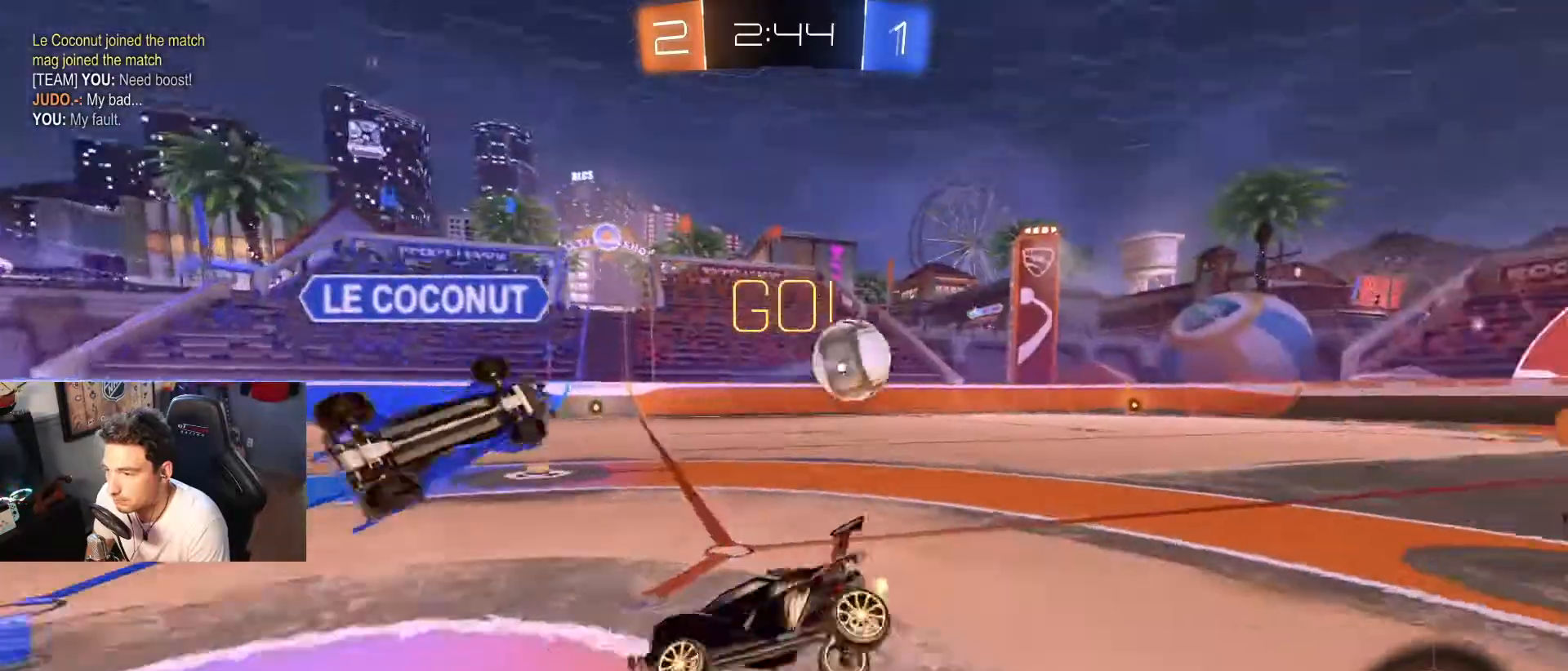
{"buttons": ["R2"], "left_stick": "up-right", "right_stick": "center", "events": [[34, "B", "up"], [267, "R1", "down"], [467, "R1", "up"]]}
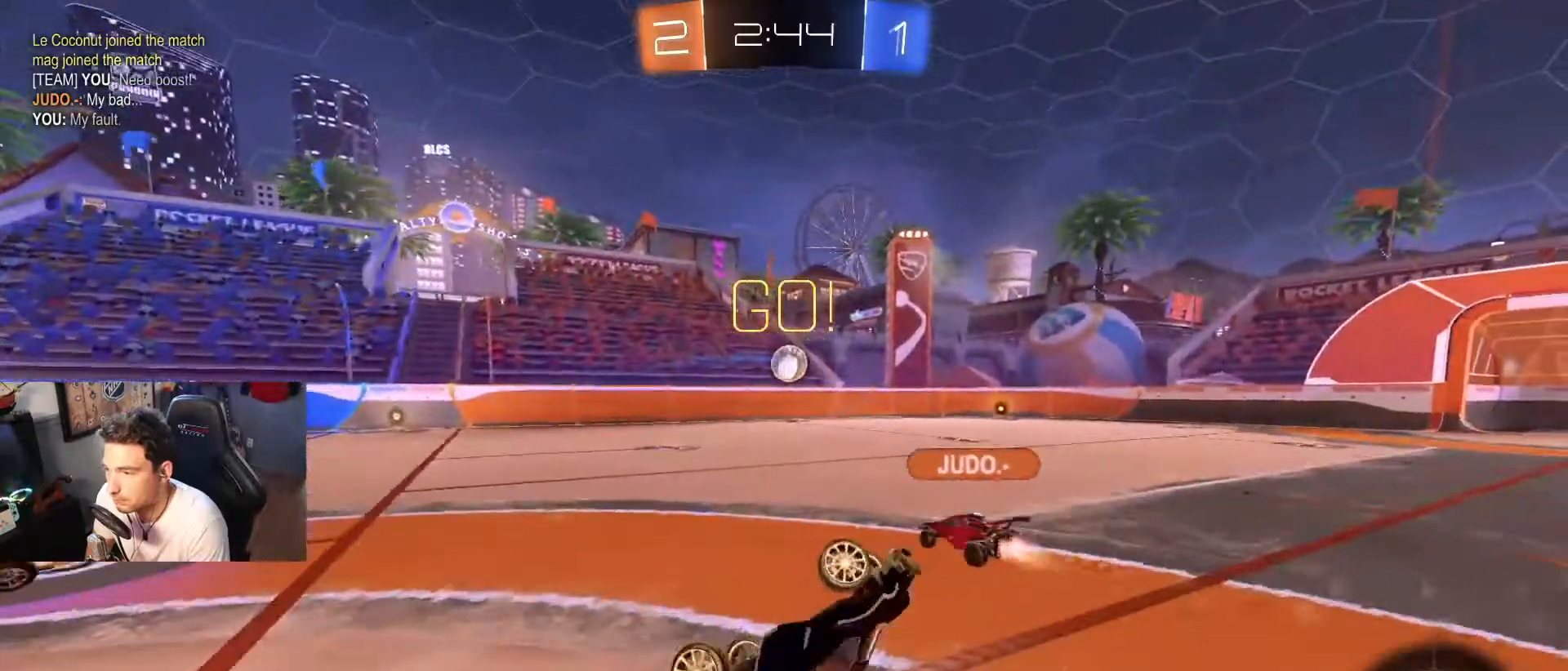
{"buttons": ["R2"], "left_stick": "down-right", "right_stick": "center", "events": [[67, "L1", "down"], [267, "left_stick", "down-right"], [367, "left_stick", "down-left"], [467, "L1", "up"], [500, "left_stick", "down-right"]]}
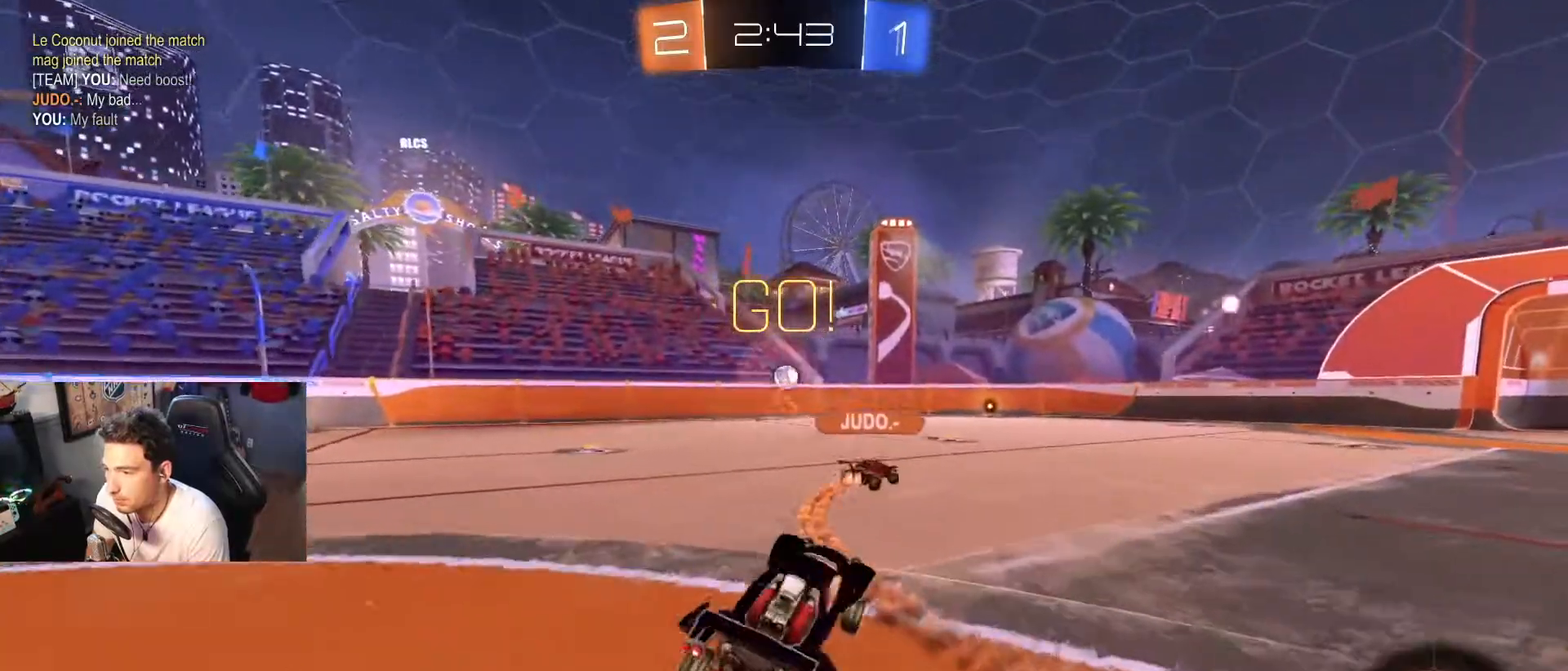
{"buttons": ["R2"], "left_stick": "right", "right_stick": "center", "events": [[34, "left_stick", "right"]]}
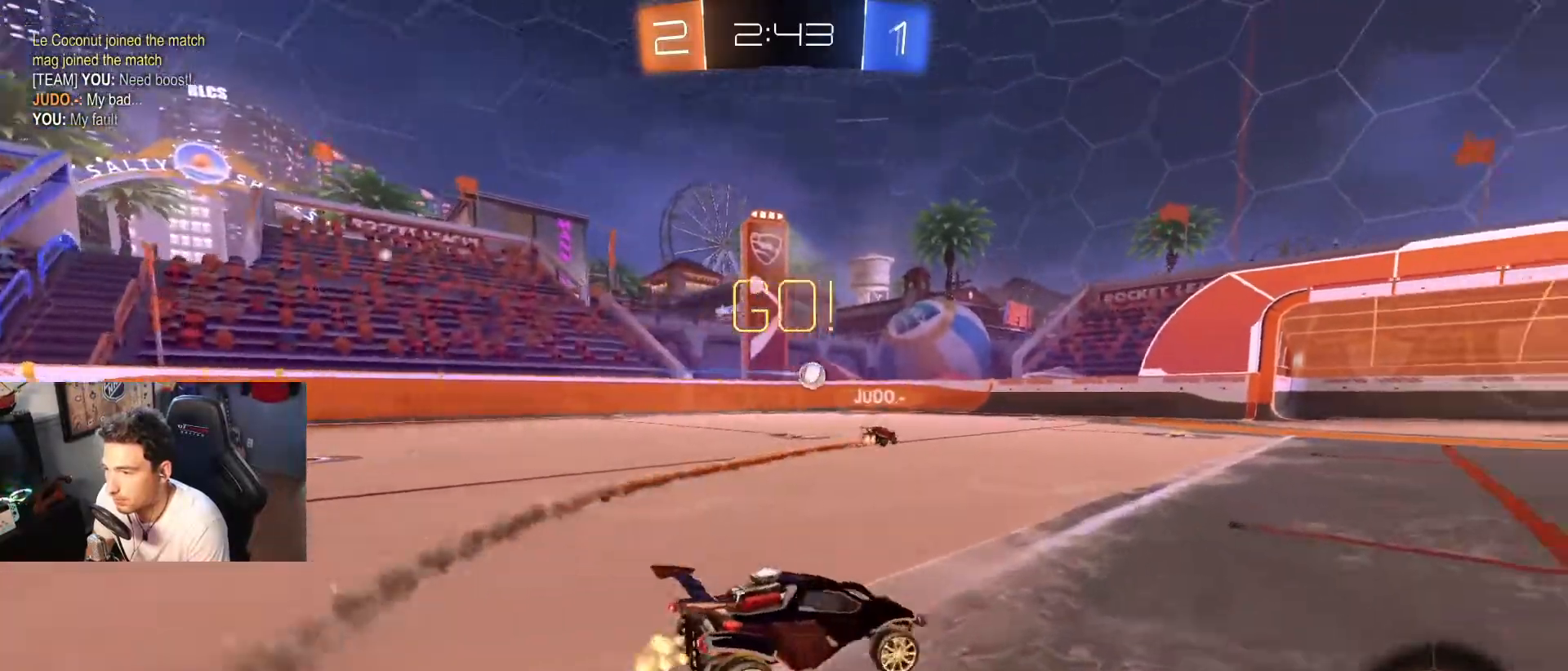
{"buttons": ["R2"], "left_stick": "down-right", "right_stick": "center", "events": [[167, "left_stick", "left"], [500, "left_stick", "down-right"]]}
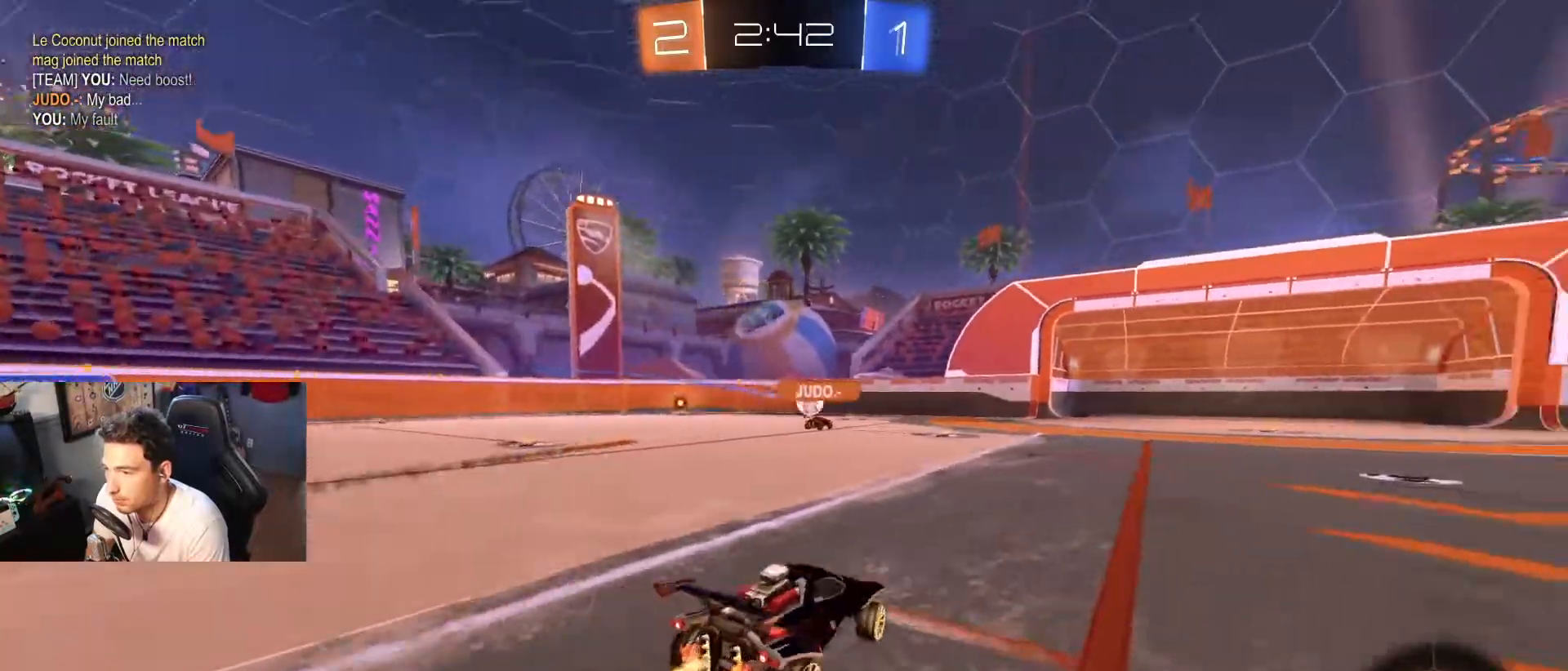
{"buttons": ["R2"], "left_stick": "center", "right_stick": "center", "events": [[134, "left_stick", "center"]]}
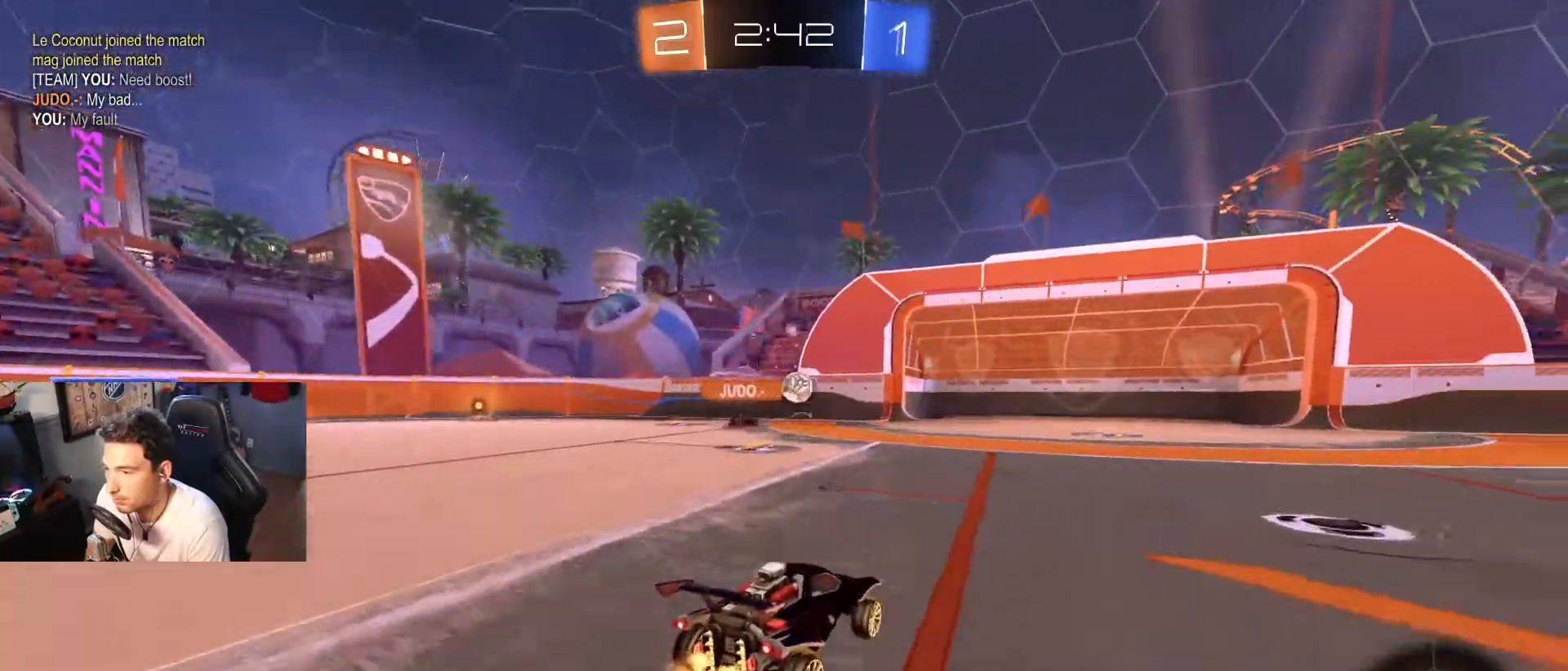
{"buttons": ["R2"], "left_stick": "right", "right_stick": "center", "events": [[233, "left_stick", "right"]]}
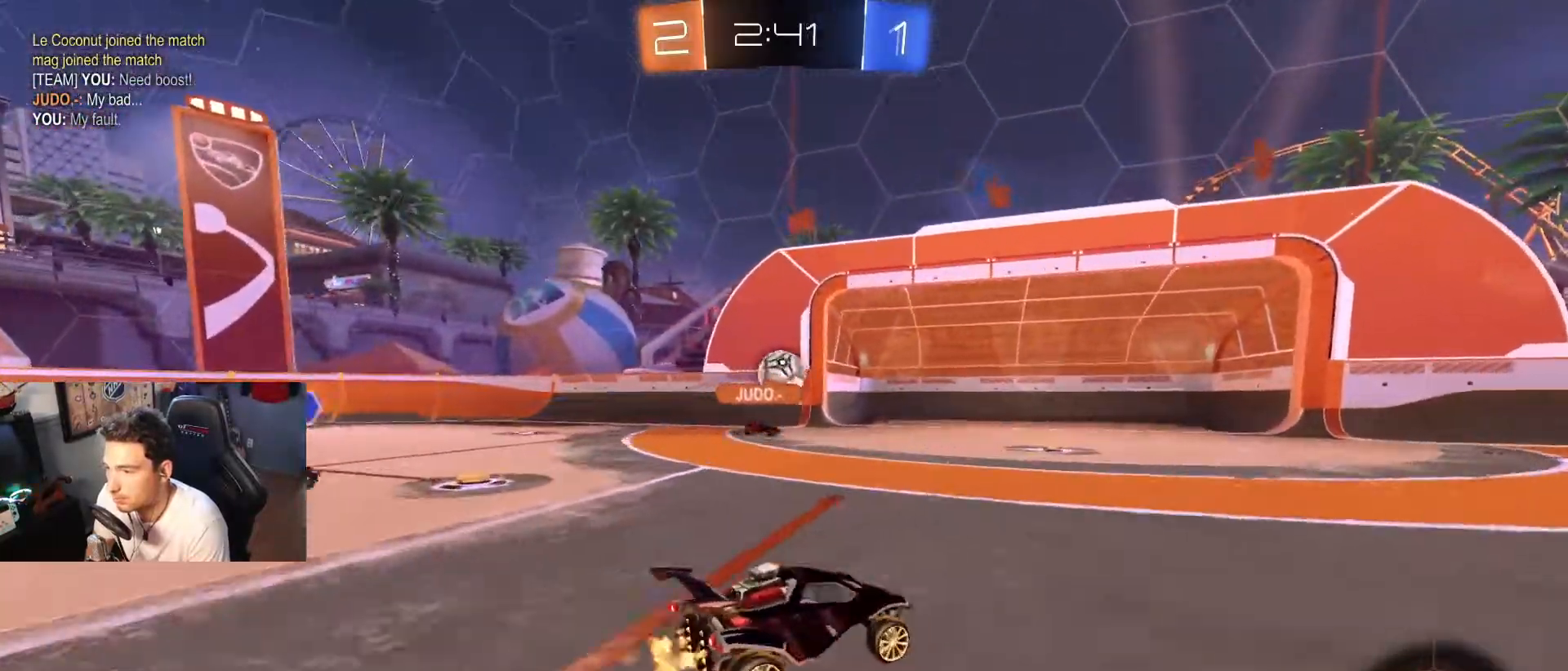
{"buttons": ["R2"], "left_stick": "center", "right_stick": "center", "events": [[167, "left_stick", "center"]]}
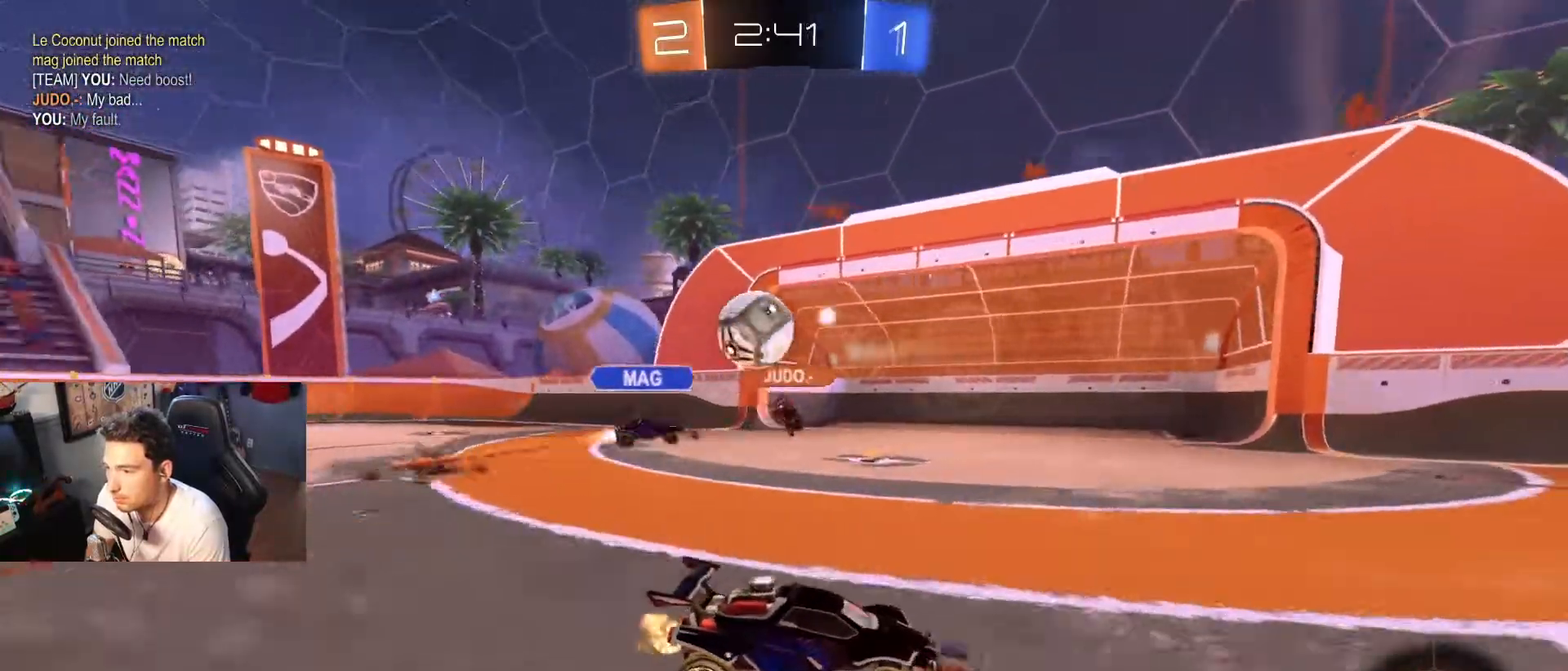
{"buttons": ["R2", "DPAD_LEFT"], "left_stick": "right", "right_stick": "center", "events": [[200, "left_stick", "right"], [400, "DPAD_LEFT", "down"]]}
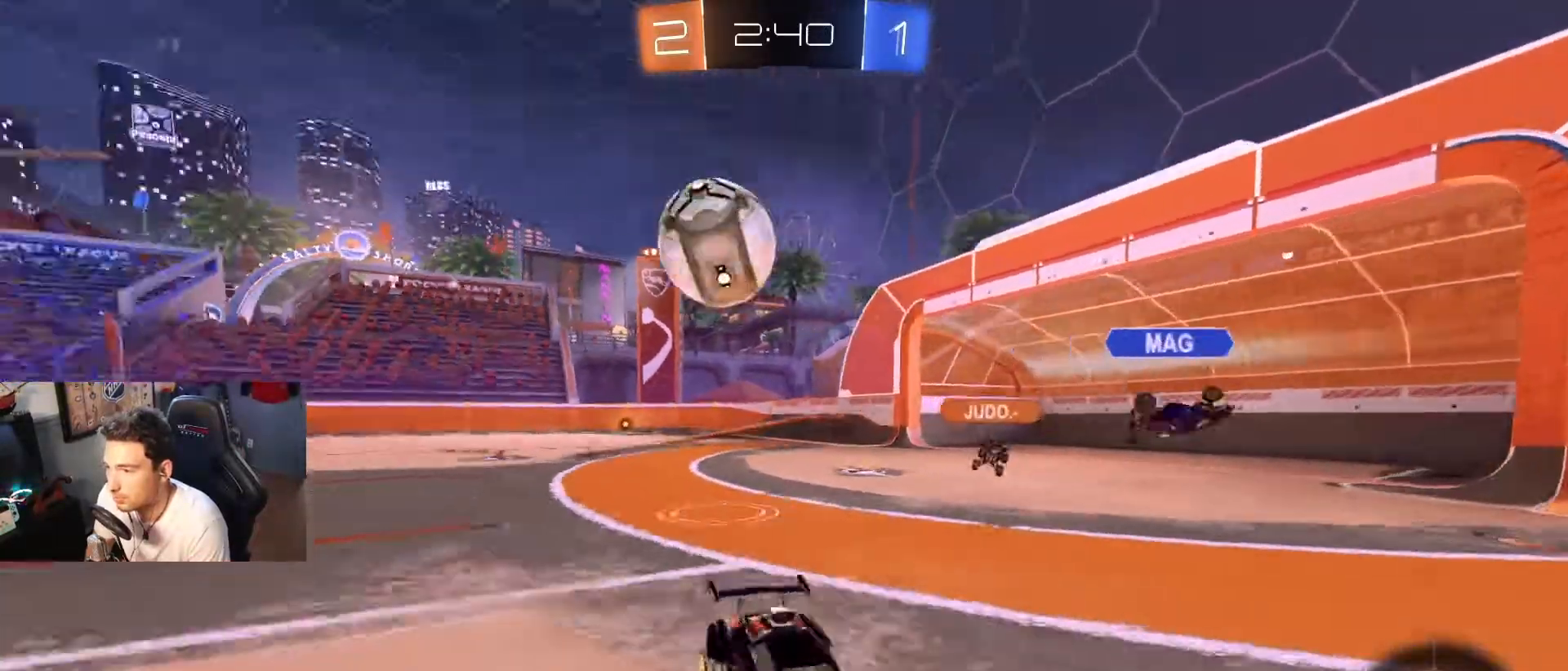
{"buttons": [], "left_stick": "center", "right_stick": "center", "events": [[34, "DPAD_LEFT", "up"], [100, "left_stick", "center"], [267, "left_stick", "right"], [367, "R2", "up"], [367, "left_stick", "center"]]}
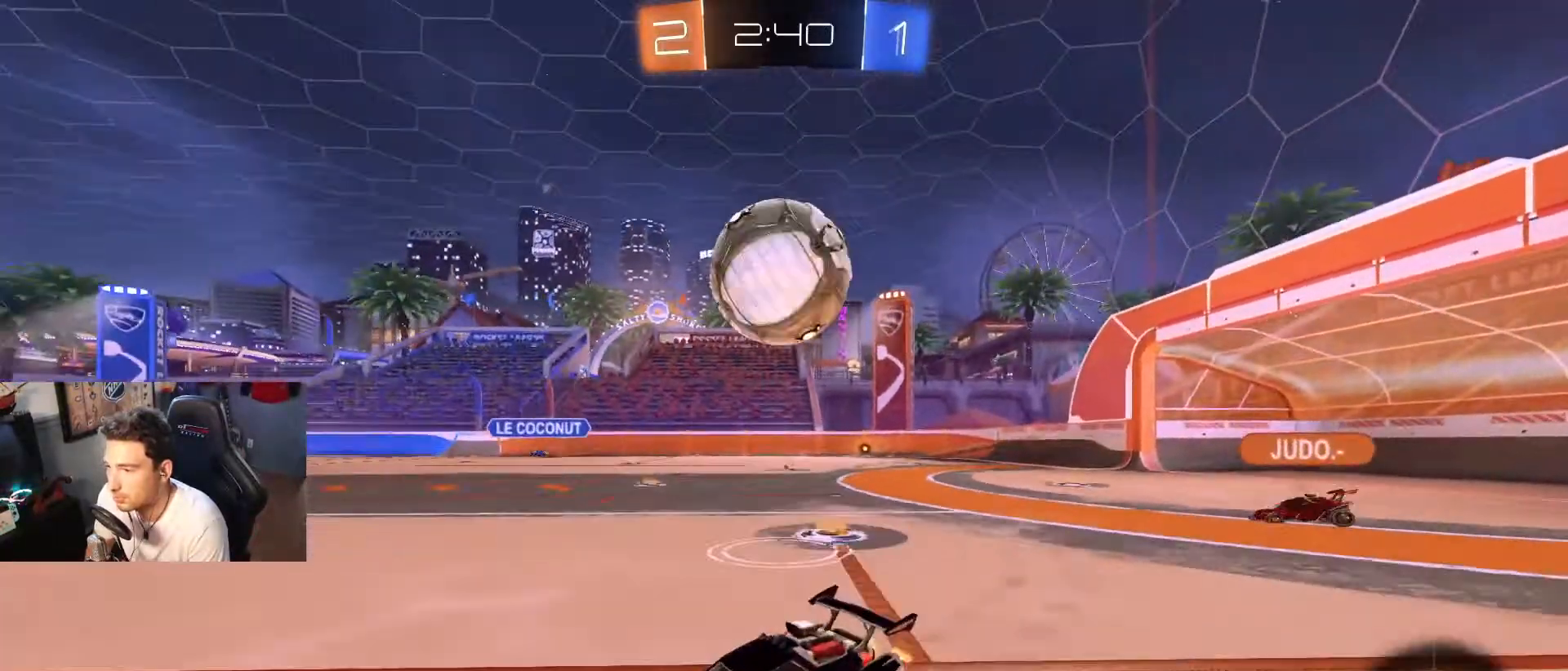
{"buttons": [], "left_stick": "right", "right_stick": "center", "events": [[267, "R2", "down"], [333, "left_stick", "right"], [434, "R2", "up"]]}
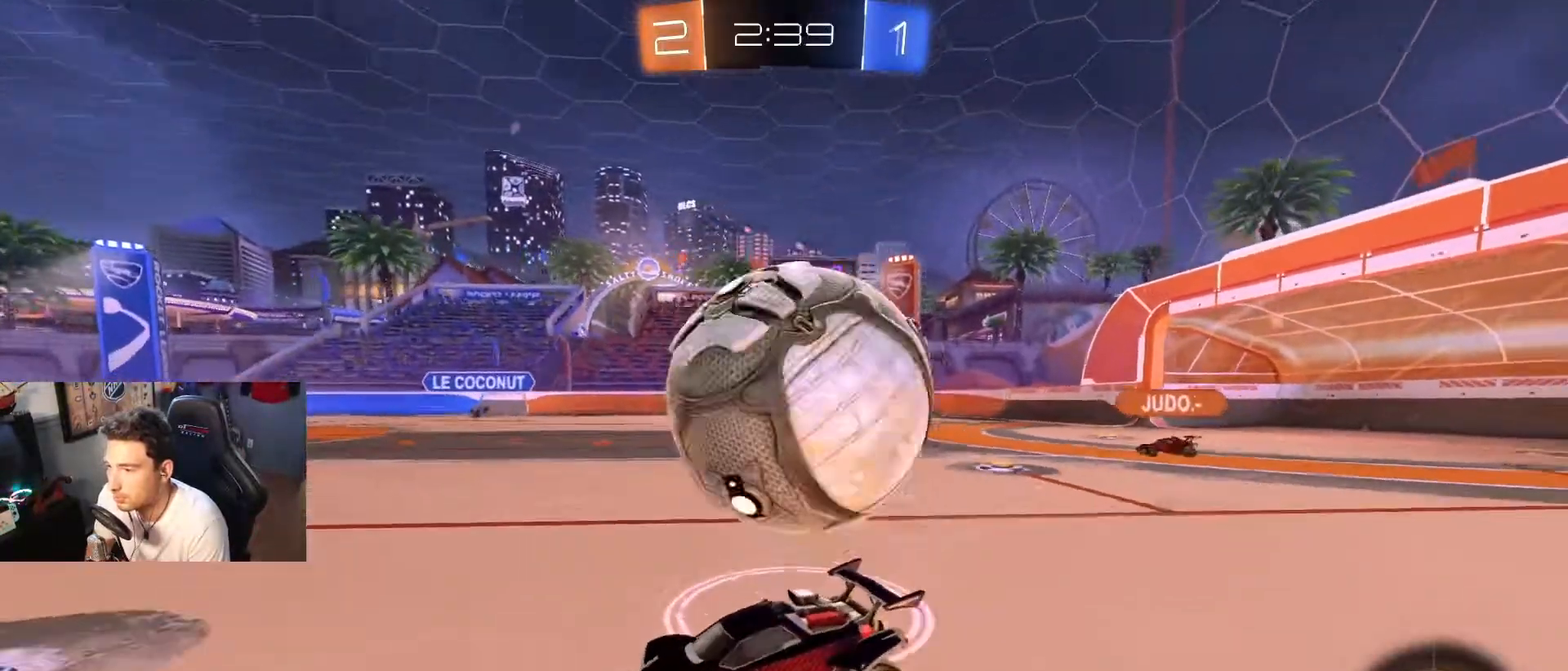
{"buttons": ["R2"], "left_stick": "center", "right_stick": "center", "events": [[34, "left_stick", "left"], [100, "left_stick", "center"], [367, "R2", "down"]]}